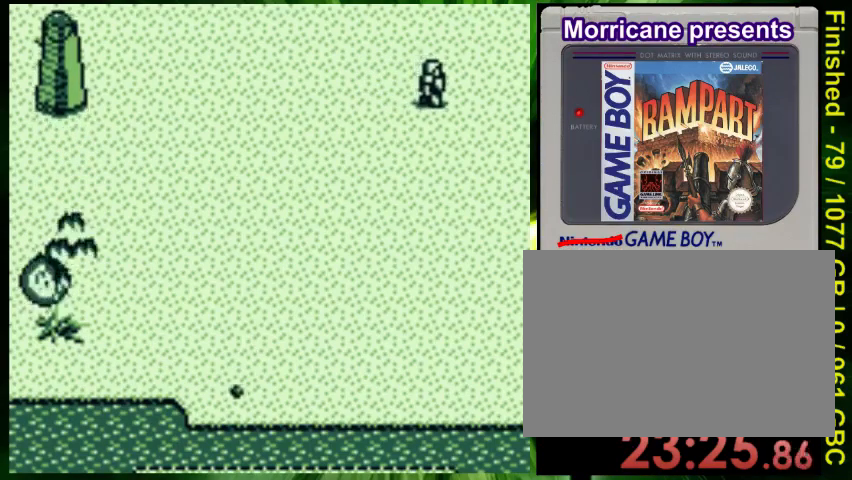
Gameplay with a controller (Nintendo layout); each line is a JSON object with the inputs held at the frame after it. "events" lists button and stick changes between this image and that frame as [ms after this image, input, new state], when the widget could be followed in between. Not read: L3 R3.
{"buttons": [], "events": [[33, "DPAD_RIGHT", "down"], [67, "A", "down"], [167, "A", "up"], [167, "DPAD_DOWN", "up"], [167, "DPAD_RIGHT", "up"], [200, "A", "down"], [300, "A", "up"], [367, "A", "down"], [500, "A", "up"]]}
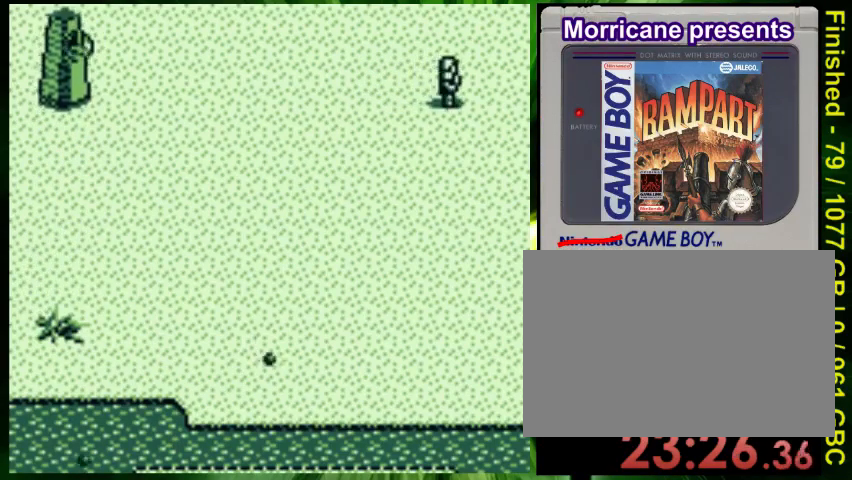
{"buttons": ["DPAD_DOWN", "DPAD_RIGHT"], "events": [[67, "A", "down"], [167, "A", "up"], [200, "A", "down"], [200, "DPAD_RIGHT", "down"], [300, "DPAD_DOWN", "down"], [333, "A", "up"], [400, "A", "down"], [500, "A", "up"]]}
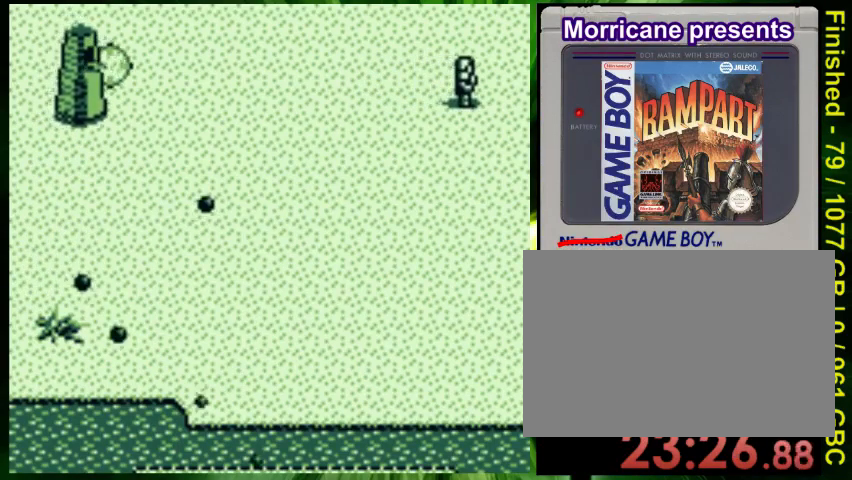
{"buttons": ["A", "DPAD_DOWN", "DPAD_RIGHT"], "events": [[100, "A", "down"], [167, "A", "up"], [167, "DPAD_RIGHT", "up"], [233, "DPAD_LEFT", "down"], [267, "A", "down"], [300, "DPAD_LEFT", "up"], [367, "A", "up"], [367, "DPAD_RIGHT", "down"], [467, "A", "down"]]}
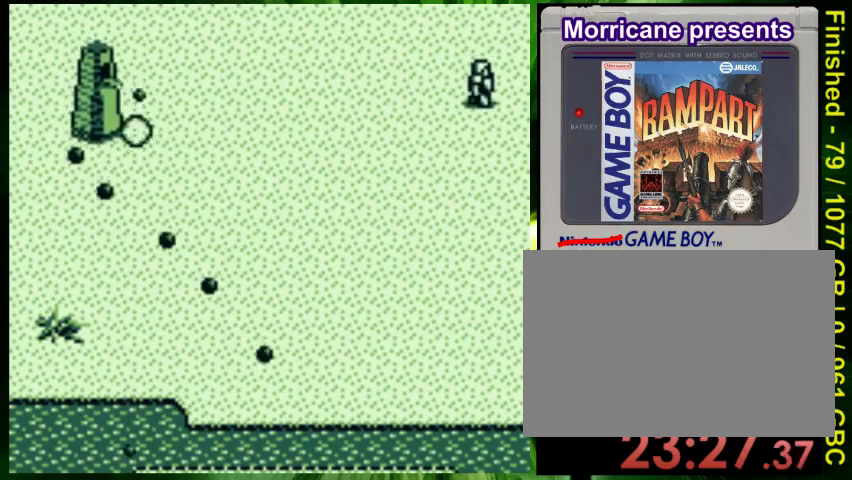
{"buttons": ["DPAD_RIGHT"], "events": [[67, "A", "up"], [100, "DPAD_RIGHT", "up"], [167, "A", "down"], [167, "DPAD_RIGHT", "down"], [233, "A", "up"], [333, "A", "down"], [333, "DPAD_DOWN", "up"], [433, "A", "up"]]}
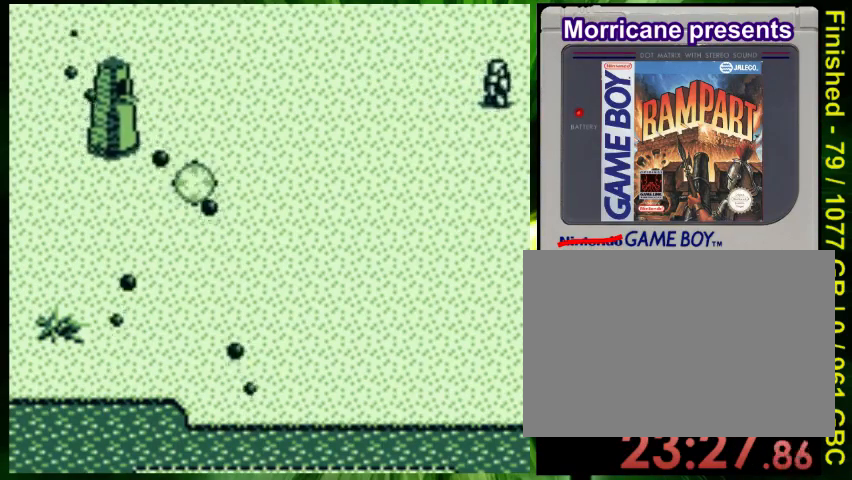
{"buttons": ["B", "DPAD_LEFT"], "events": [[100, "B", "down"], [367, "DPAD_DOWN", "down"], [467, "DPAD_RIGHT", "up"], [500, "DPAD_DOWN", "up"], [500, "DPAD_LEFT", "down"]]}
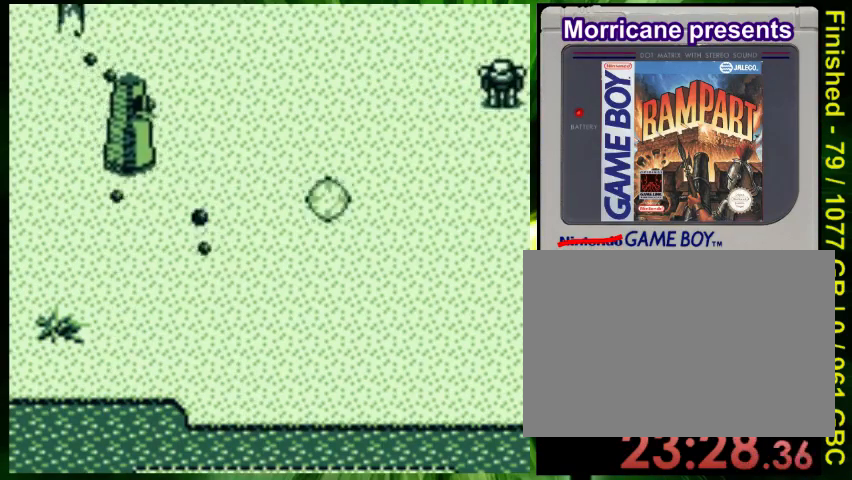
{"buttons": ["DPAD_LEFT"], "events": [[200, "B", "up"], [267, "DPAD_LEFT", "up"], [367, "DPAD_UP", "down"], [433, "DPAD_UP", "up"], [467, "DPAD_LEFT", "down"]]}
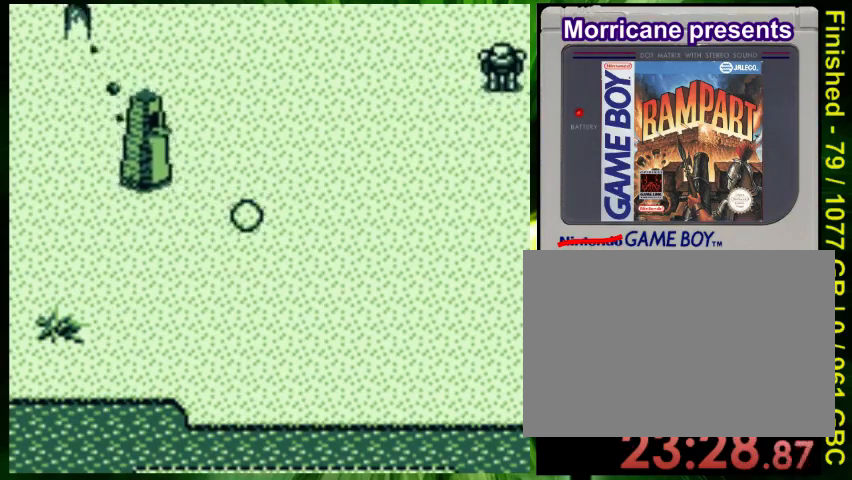
{"buttons": ["A", "DPAD_LEFT"], "events": [[133, "DPAD_LEFT", "up"], [167, "A", "down"], [267, "A", "up"], [333, "DPAD_LEFT", "down"], [367, "A", "down"], [433, "A", "up"], [500, "A", "down"]]}
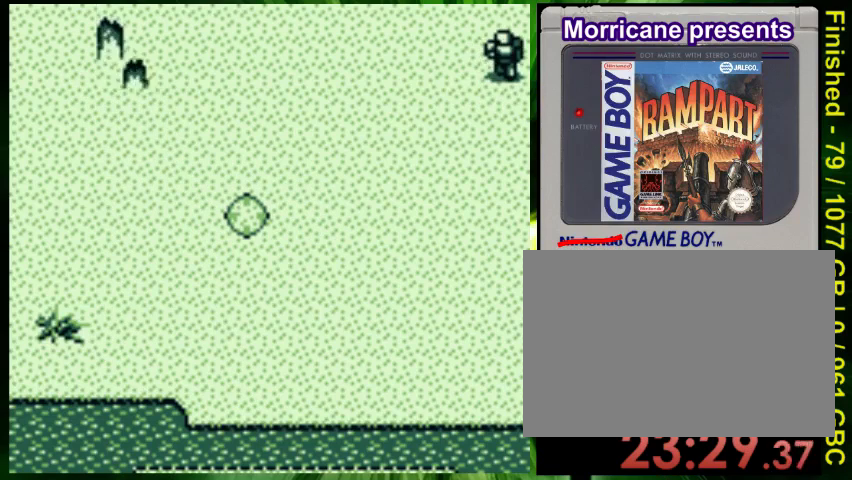
{"buttons": [], "events": [[100, "A", "up"], [133, "DPAD_LEFT", "up"]]}
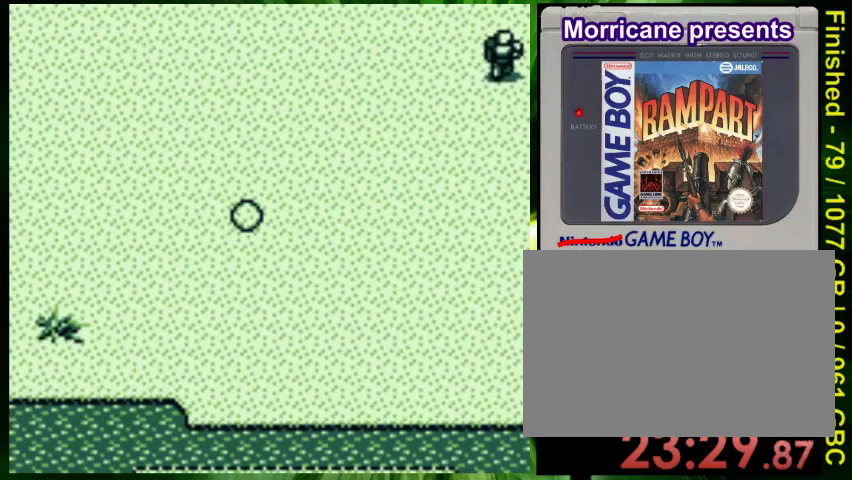
{"buttons": [], "events": []}
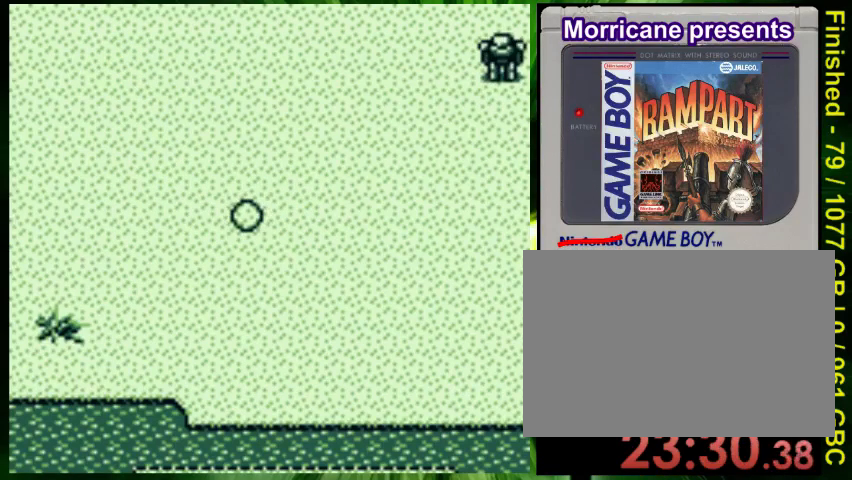
{"buttons": [], "events": []}
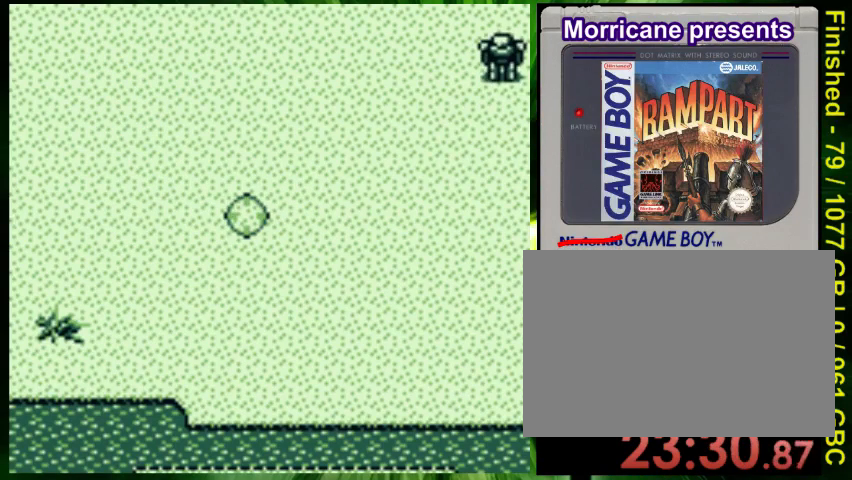
{"buttons": [], "events": []}
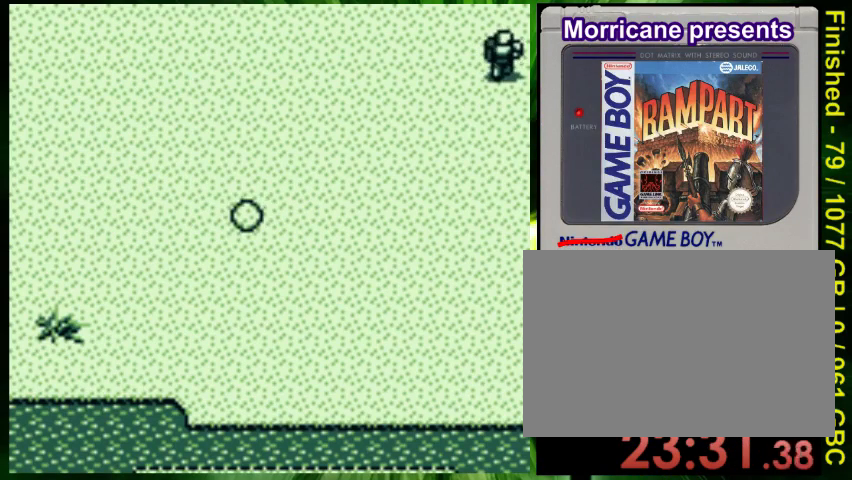
{"buttons": [], "events": []}
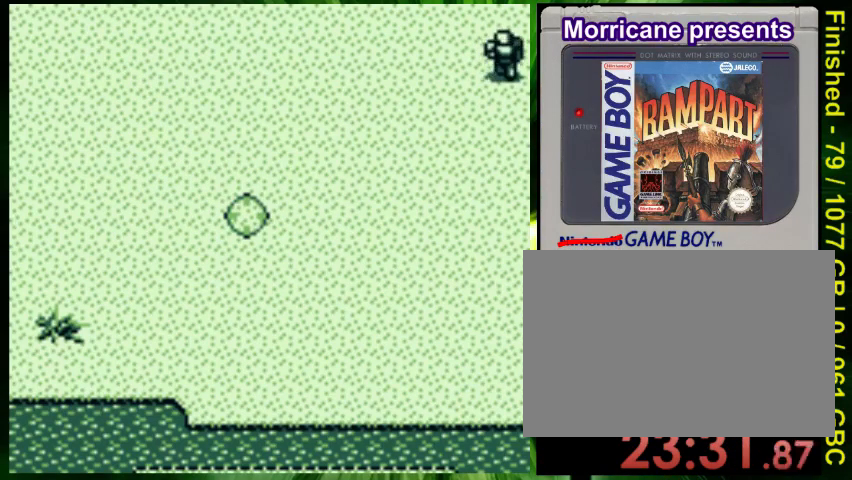
{"buttons": [], "events": []}
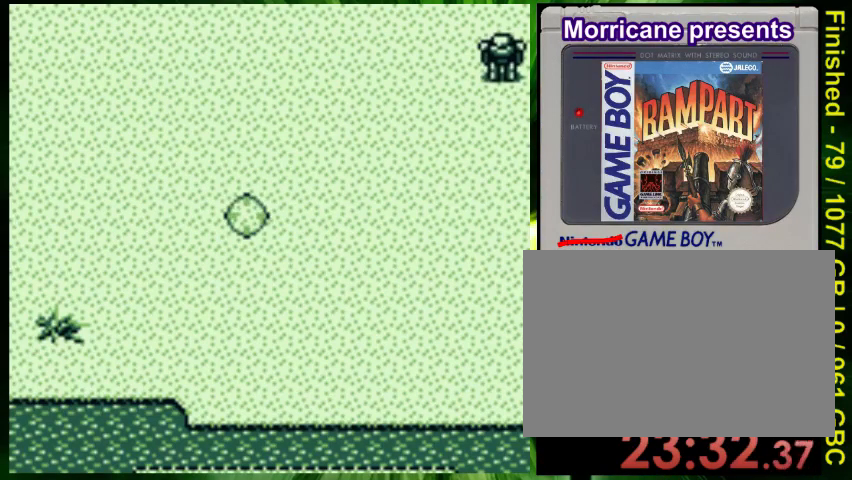
{"buttons": [], "events": []}
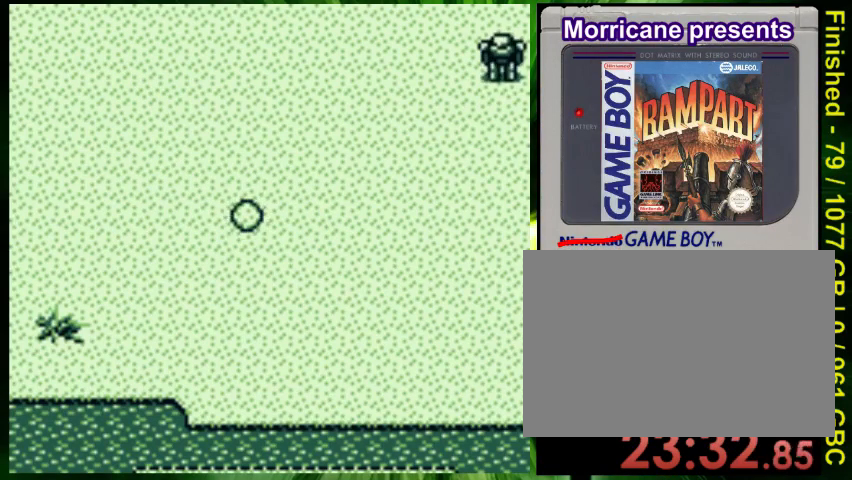
{"buttons": [], "events": []}
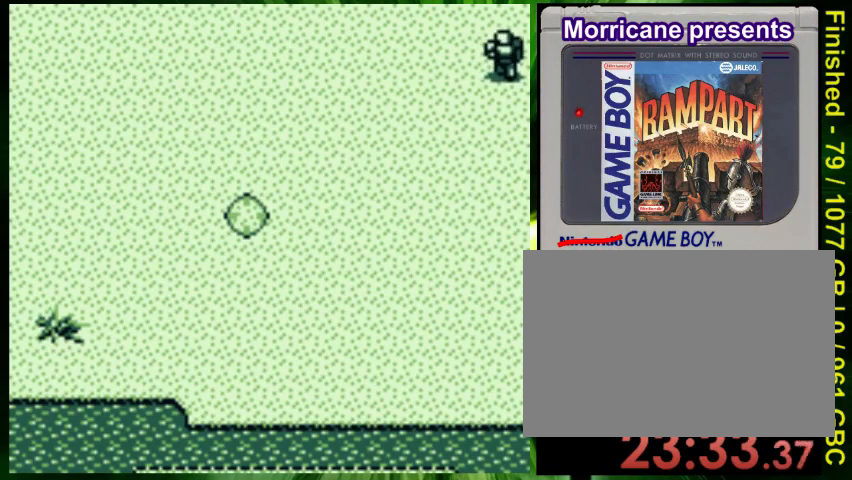
{"buttons": [], "events": []}
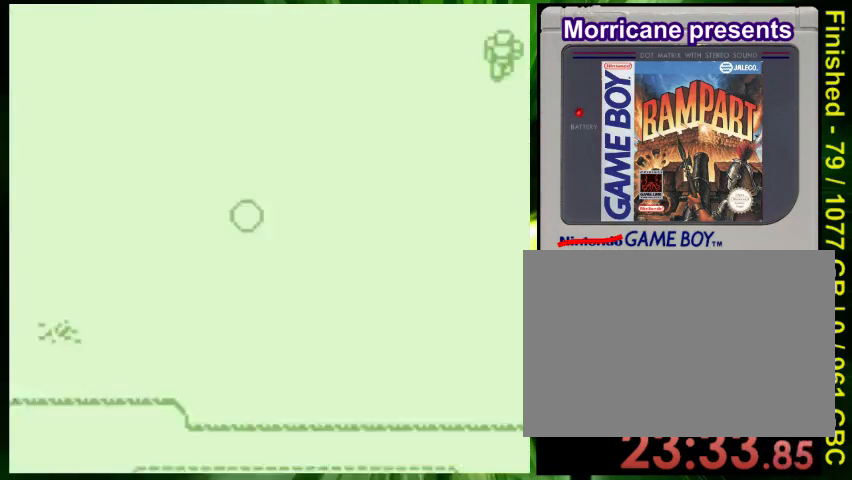
{"buttons": [], "events": []}
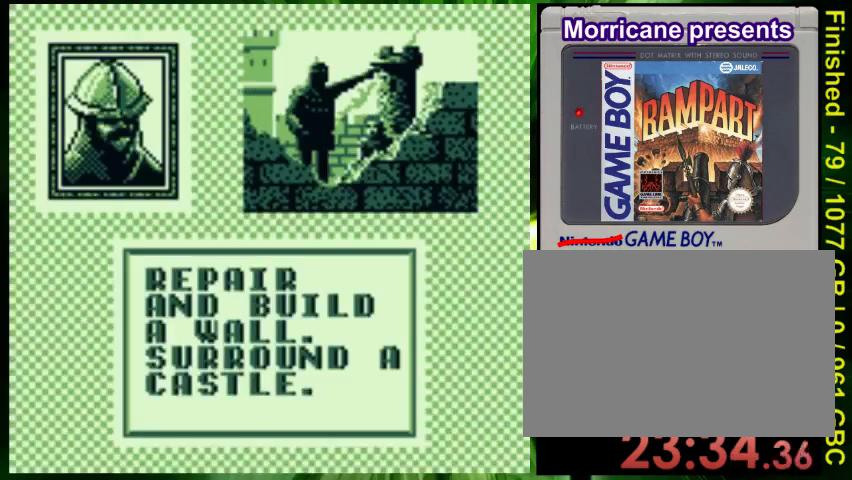
{"buttons": [], "events": []}
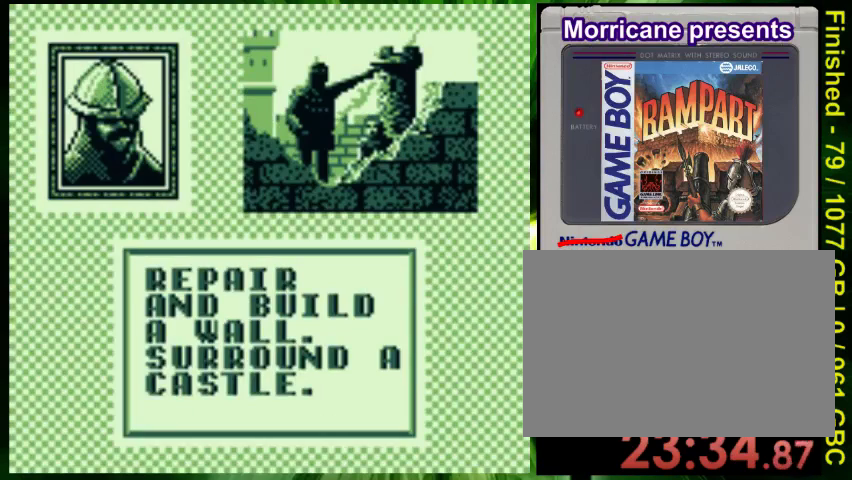
{"buttons": ["DPAD_LEFT"], "events": [[100, "A", "down"], [200, "A", "up"], [267, "DPAD_RIGHT", "down"], [333, "DPAD_RIGHT", "up"], [367, "DPAD_UP", "down"], [467, "DPAD_LEFT", "down"], [467, "DPAD_UP", "up"]]}
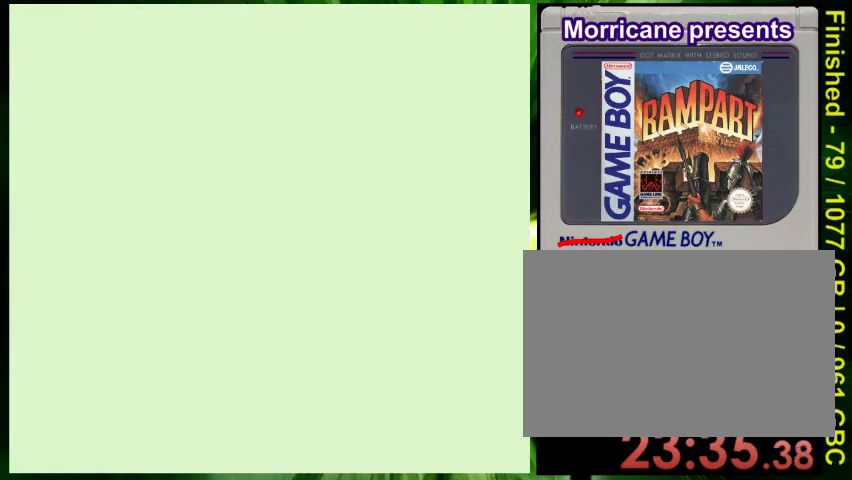
{"buttons": [], "events": [[100, "DPAD_LEFT", "up"], [100, "DPAD_RIGHT", "down"], [133, "DPAD_RIGHT", "up"], [200, "DPAD_UP", "down"], [300, "DPAD_UP", "up"]]}
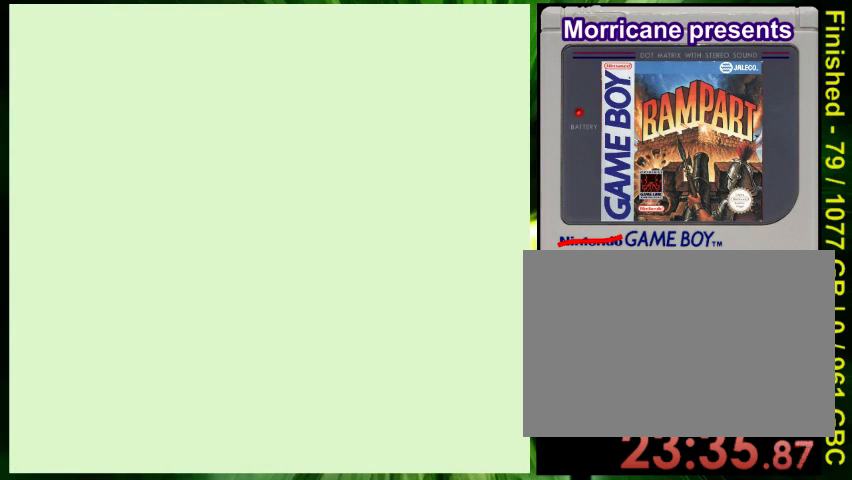
{"buttons": [], "events": []}
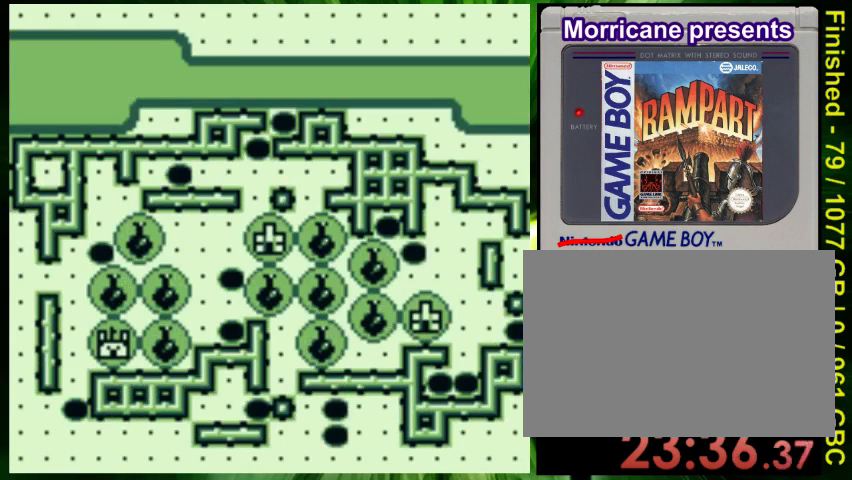
{"buttons": [], "events": []}
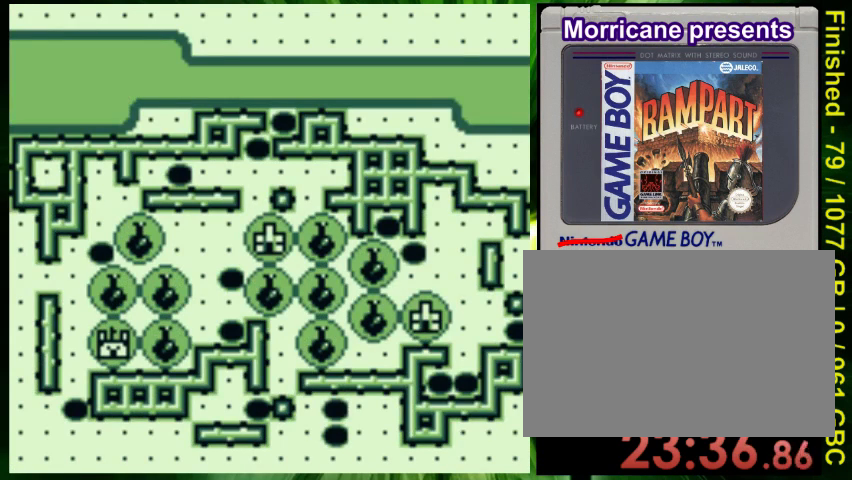
{"buttons": ["DPAD_LEFT"], "events": [[67, "DPAD_DOWN", "down"], [167, "DPAD_RIGHT", "down"], [267, "DPAD_DOWN", "up"], [333, "DPAD_RIGHT", "up"], [367, "DPAD_LEFT", "down"]]}
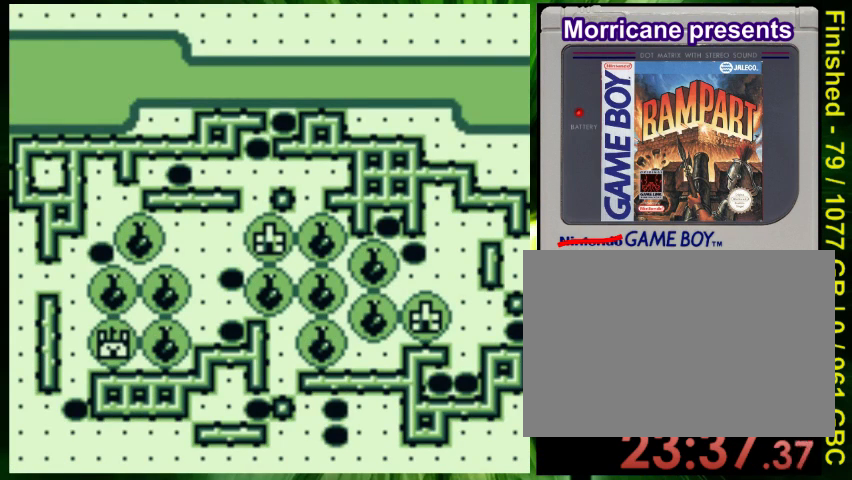
{"buttons": [], "events": [[33, "DPAD_LEFT", "up"], [33, "DPAD_RIGHT", "down"], [200, "DPAD_RIGHT", "up"]]}
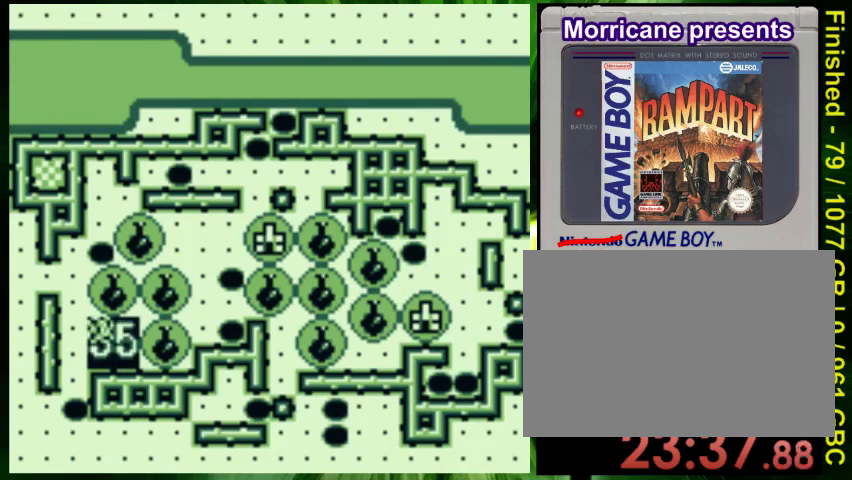
{"buttons": ["DPAD_LEFT"], "events": [[333, "DPAD_LEFT", "down"]]}
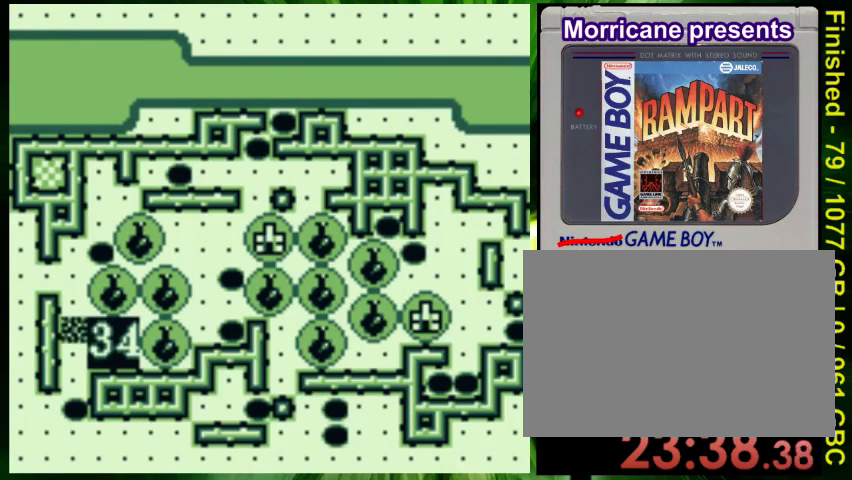
{"buttons": [], "events": [[167, "DPAD_LEFT", "up"], [233, "DPAD_UP", "down"], [500, "DPAD_UP", "up"]]}
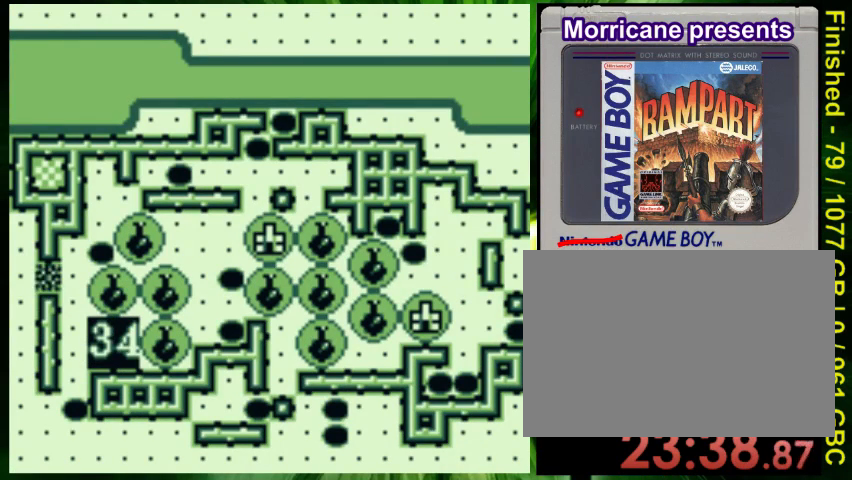
{"buttons": ["A"], "events": [[433, "A", "down"]]}
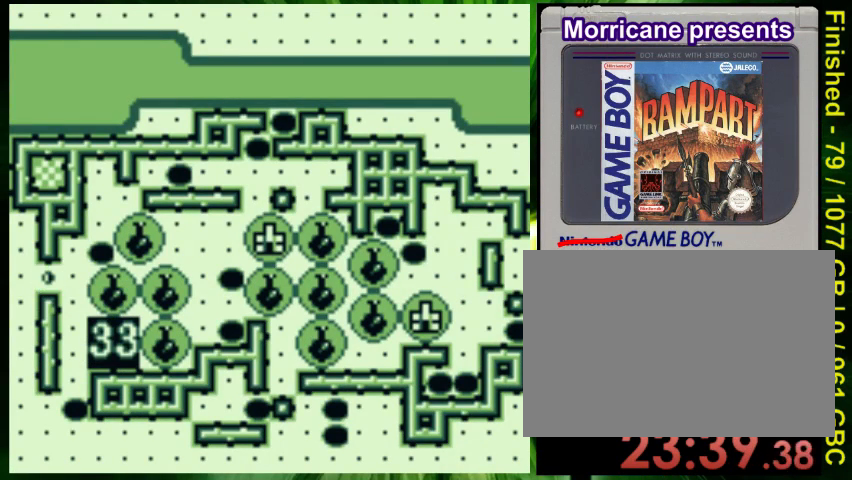
{"buttons": [], "events": [[67, "A", "up"]]}
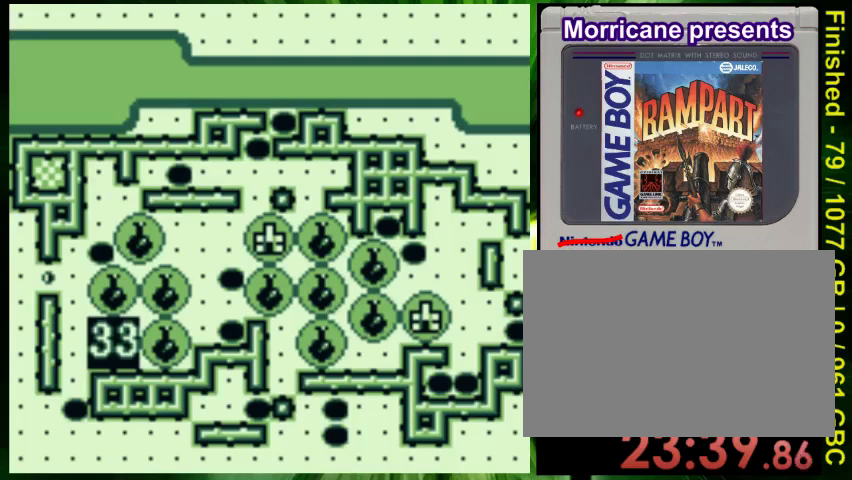
{"buttons": ["DPAD_RIGHT"], "events": [[267, "DPAD_RIGHT", "down"]]}
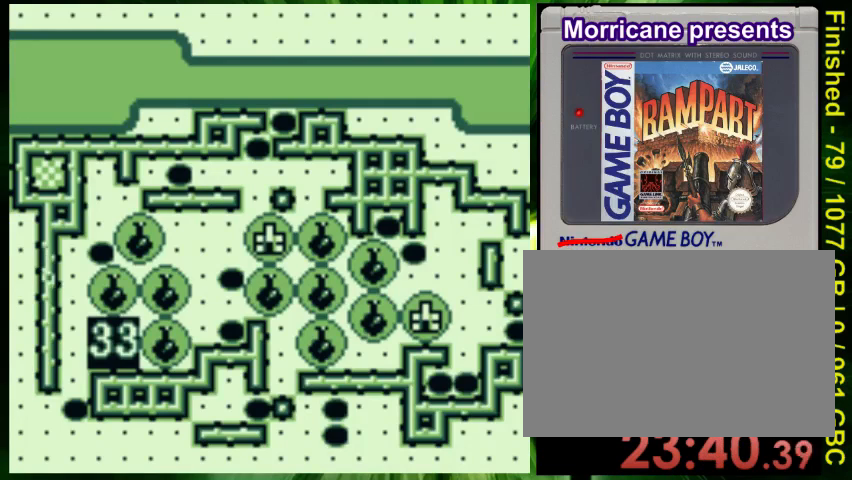
{"buttons": ["DPAD_RIGHT"], "events": []}